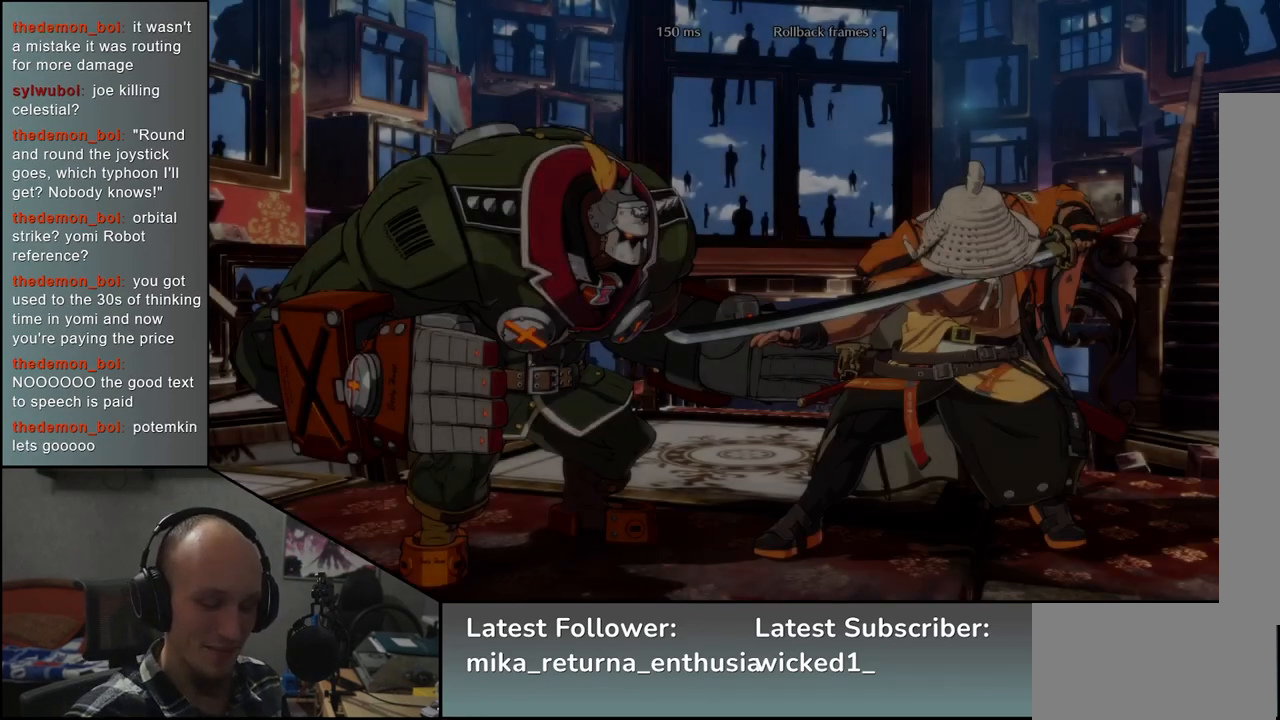
Gameplay with a controller (arcade stick); each line is a JSON object with the inputs held at the frame after it. "events" lists button and stick changes between this image and that frame as [ms after this image, input, new state], when the widget could be followed in between. Not read: L3 R3.
{"buttons": [], "left_stick": "left", "events": [[283, "left_stick", "left"]]}
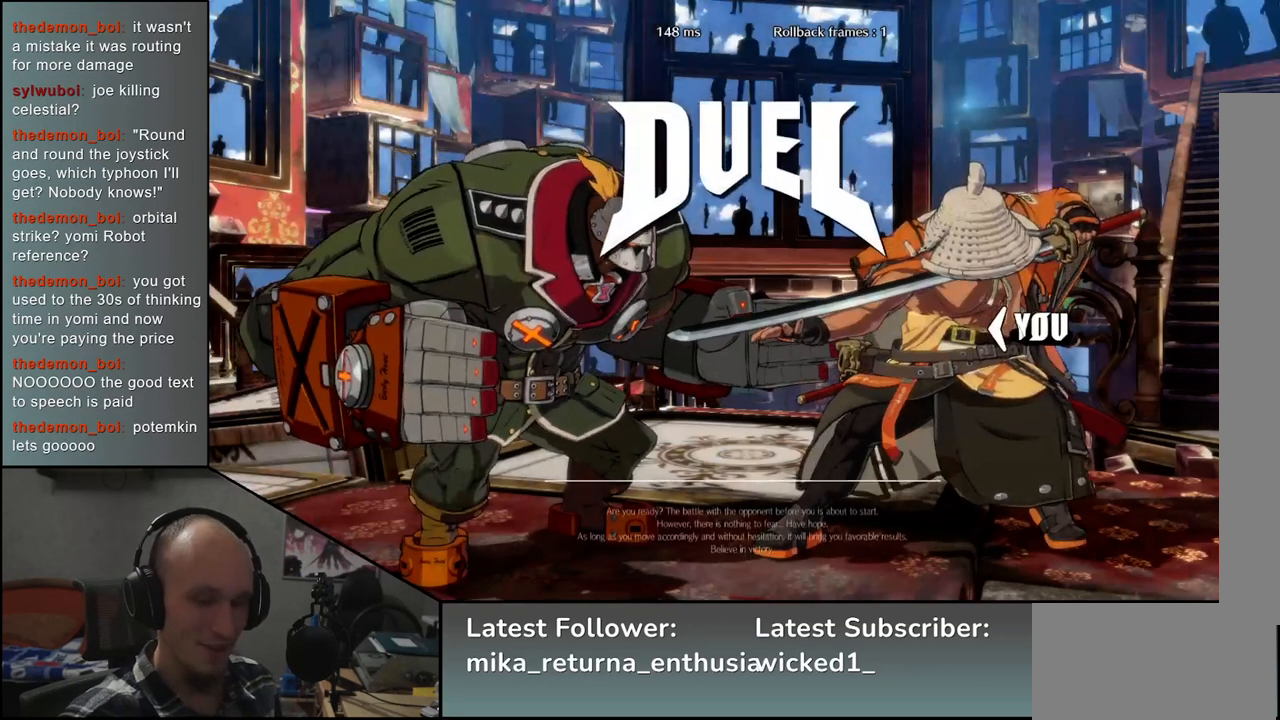
{"buttons": [], "left_stick": "left", "events": []}
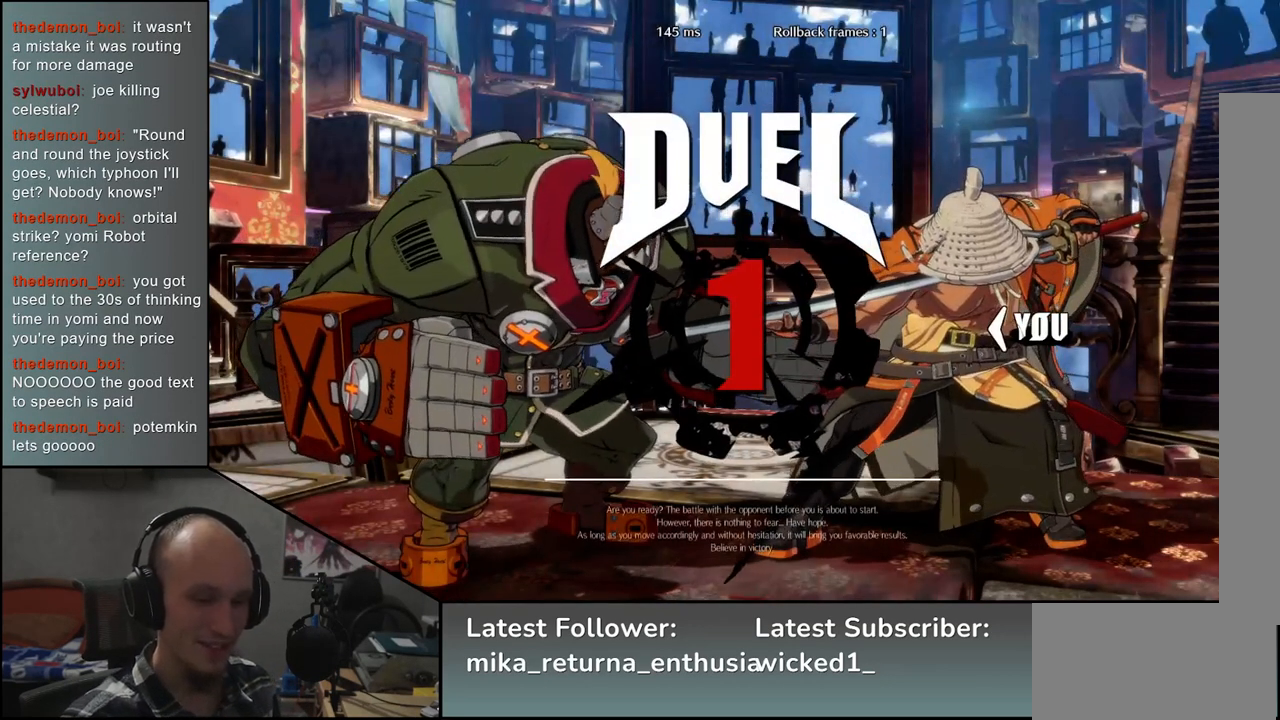
{"buttons": [], "left_stick": "left", "events": []}
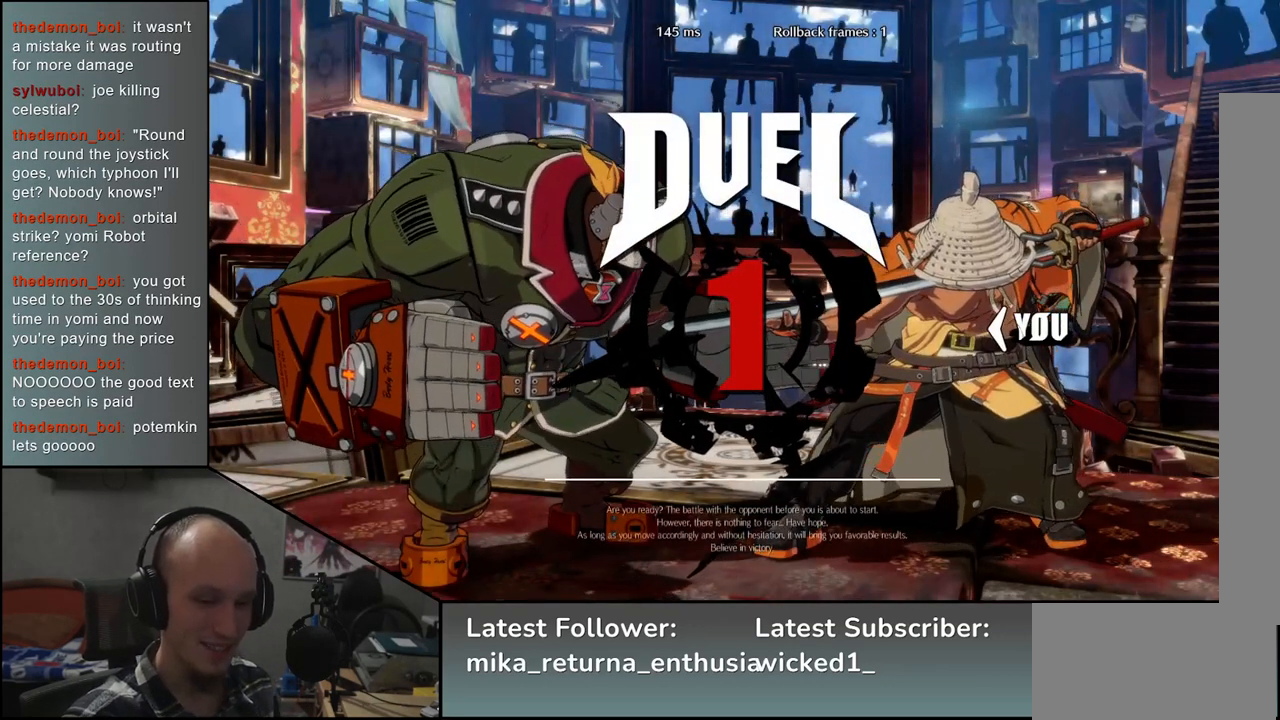
{"buttons": [], "left_stick": "left", "events": []}
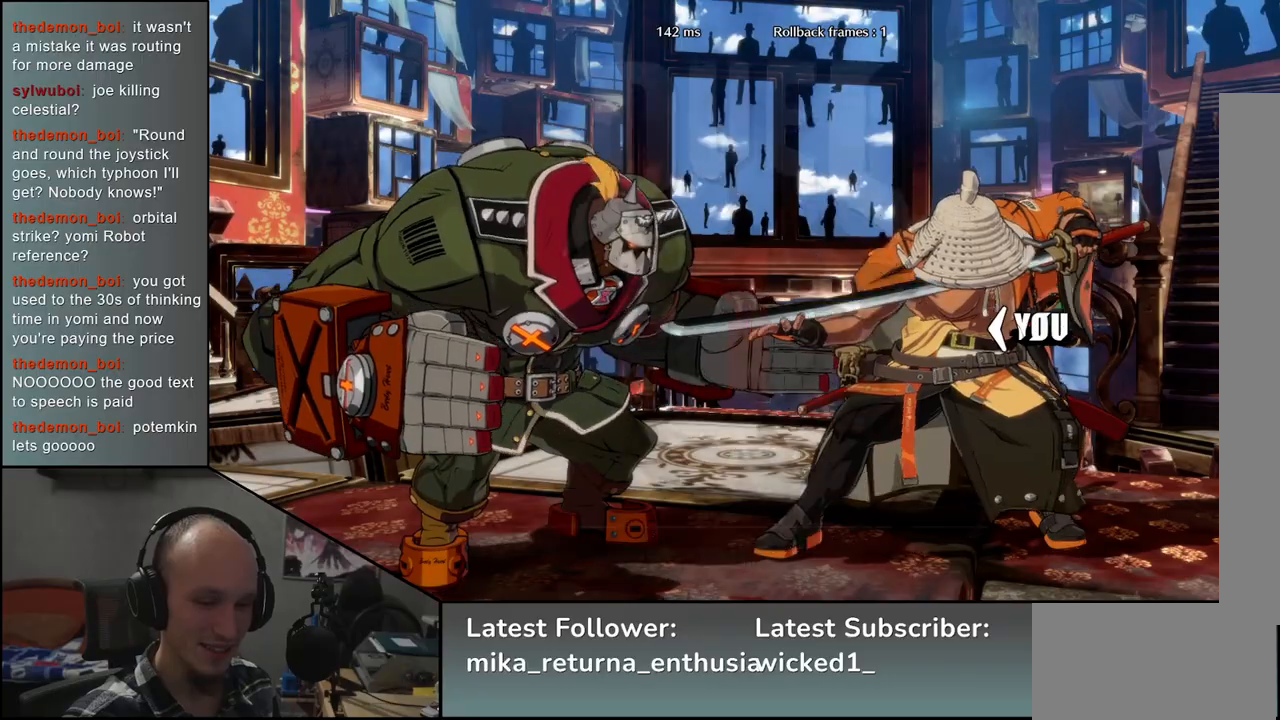
{"buttons": [], "left_stick": "left", "events": []}
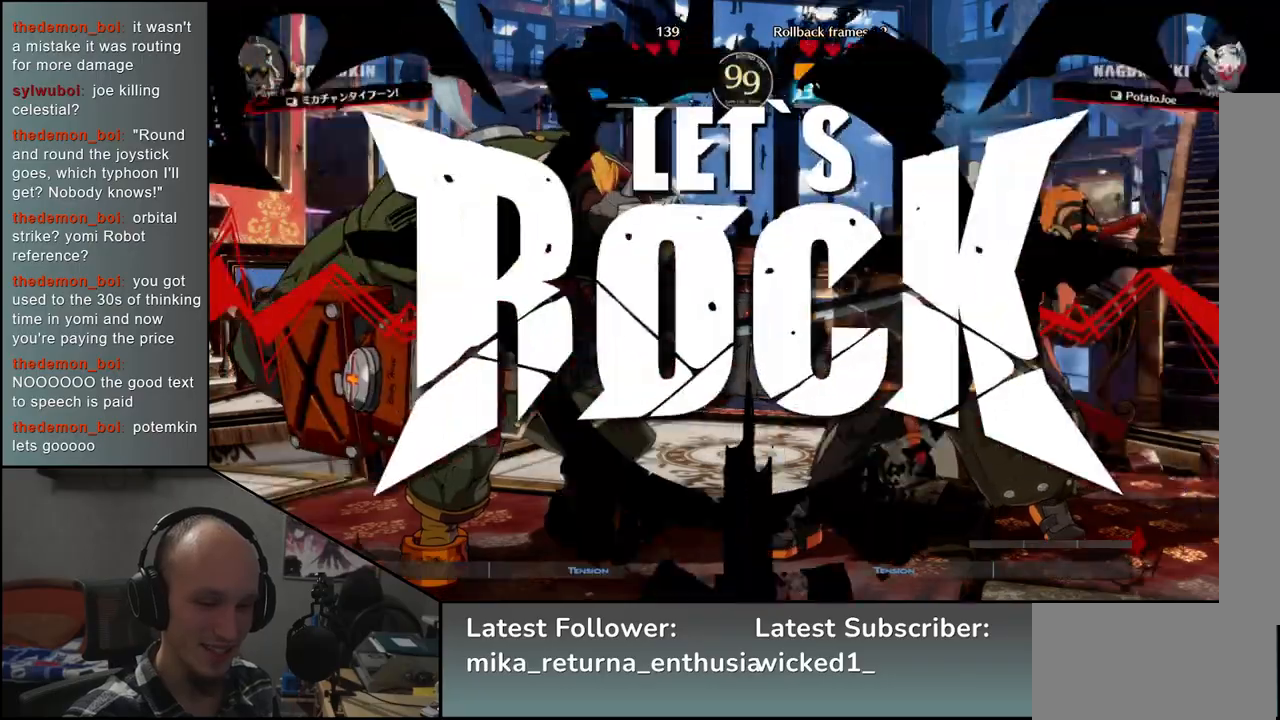
{"buttons": [], "left_stick": "left", "events": [[33, "R1", "down"], [100, "R1", "up"], [217, "R1", "down"], [283, "R1", "up"], [400, "R1", "down"], [450, "R1", "up"]]}
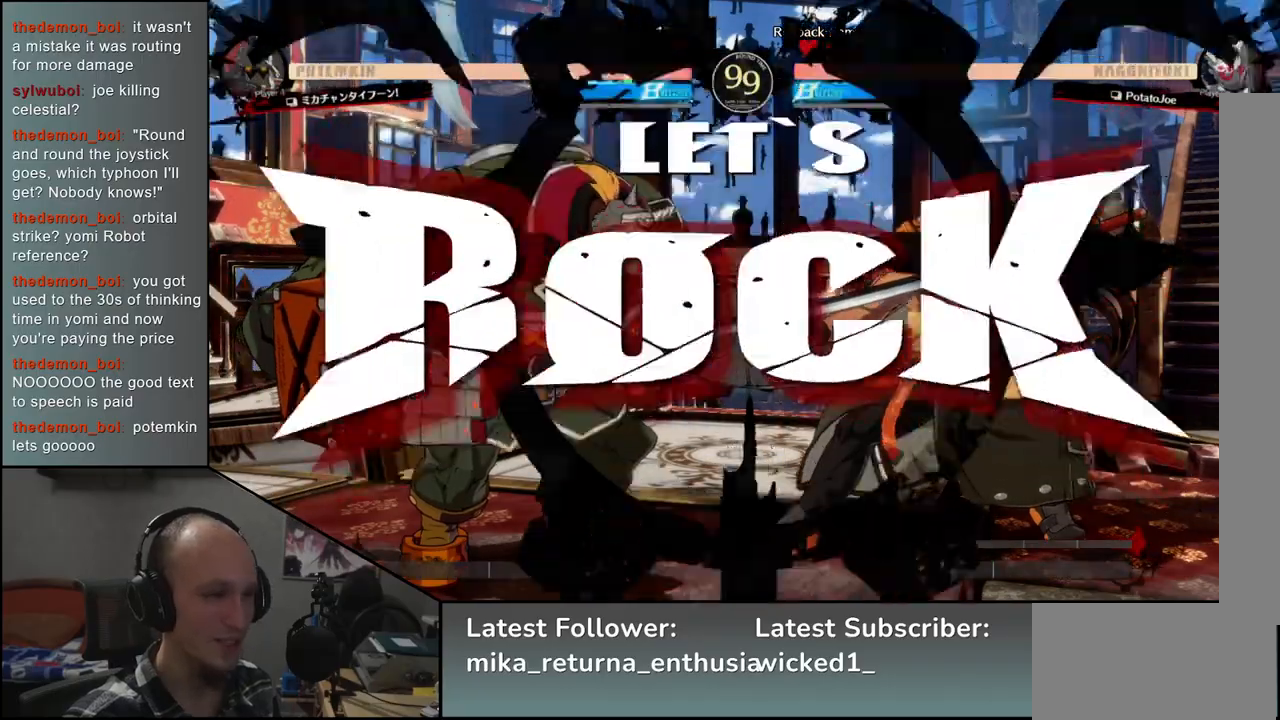
{"buttons": [], "left_stick": "left", "events": [[50, "R1", "down"], [133, "R1", "up"], [233, "R1", "down"], [300, "R1", "up"], [400, "R1", "down"], [467, "R1", "up"]]}
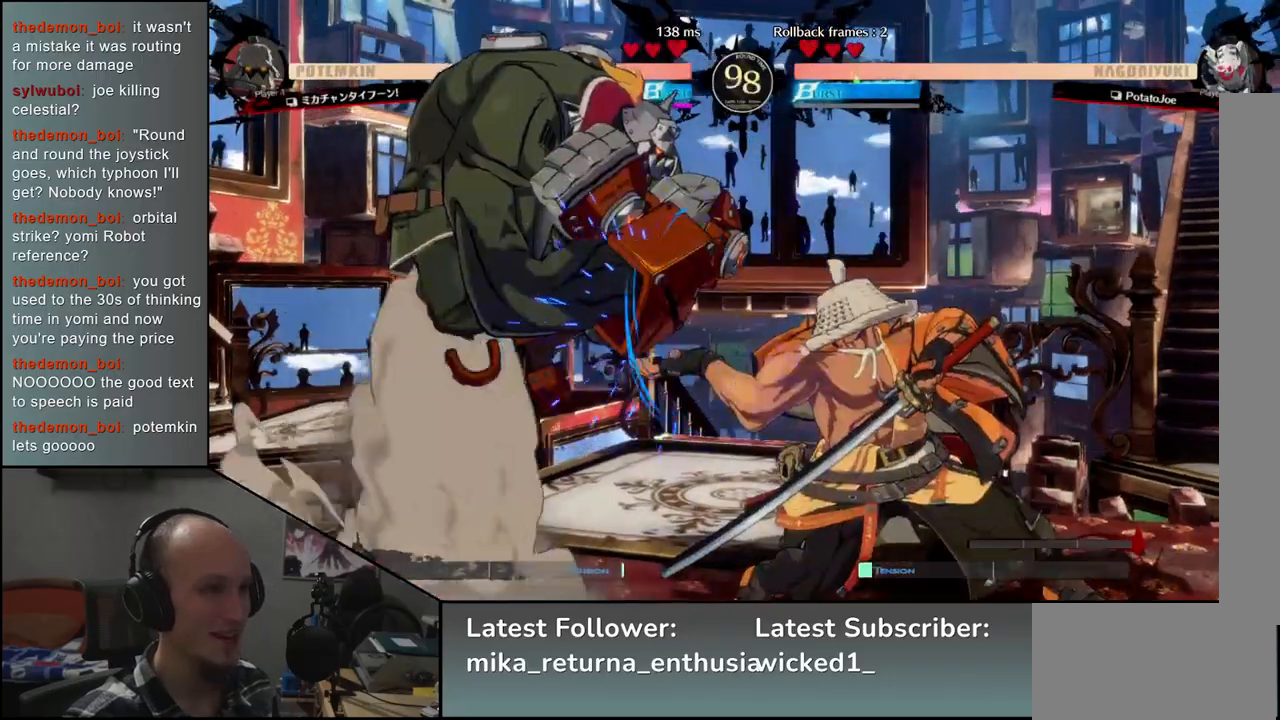
{"buttons": [], "left_stick": "left", "events": [[117, "left_stick", "down"], [183, "left_stick", "right"], [233, "SQUARE", "down"], [350, "SQUARE", "up"], [350, "left_stick", "left"]]}
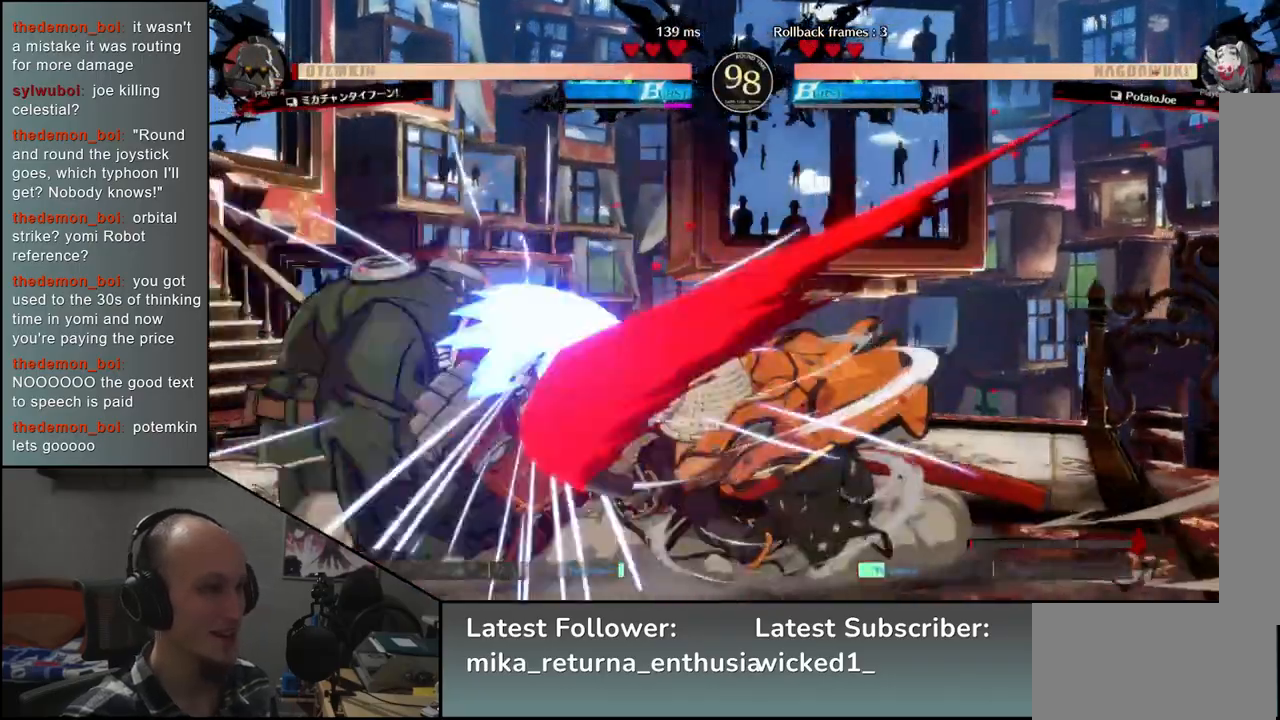
{"buttons": [], "left_stick": "right", "events": [[150, "left_stick", "down"], [283, "left_stick", "left"], [300, "SQUARE", "down"], [433, "SQUARE", "up"], [467, "left_stick", "right"]]}
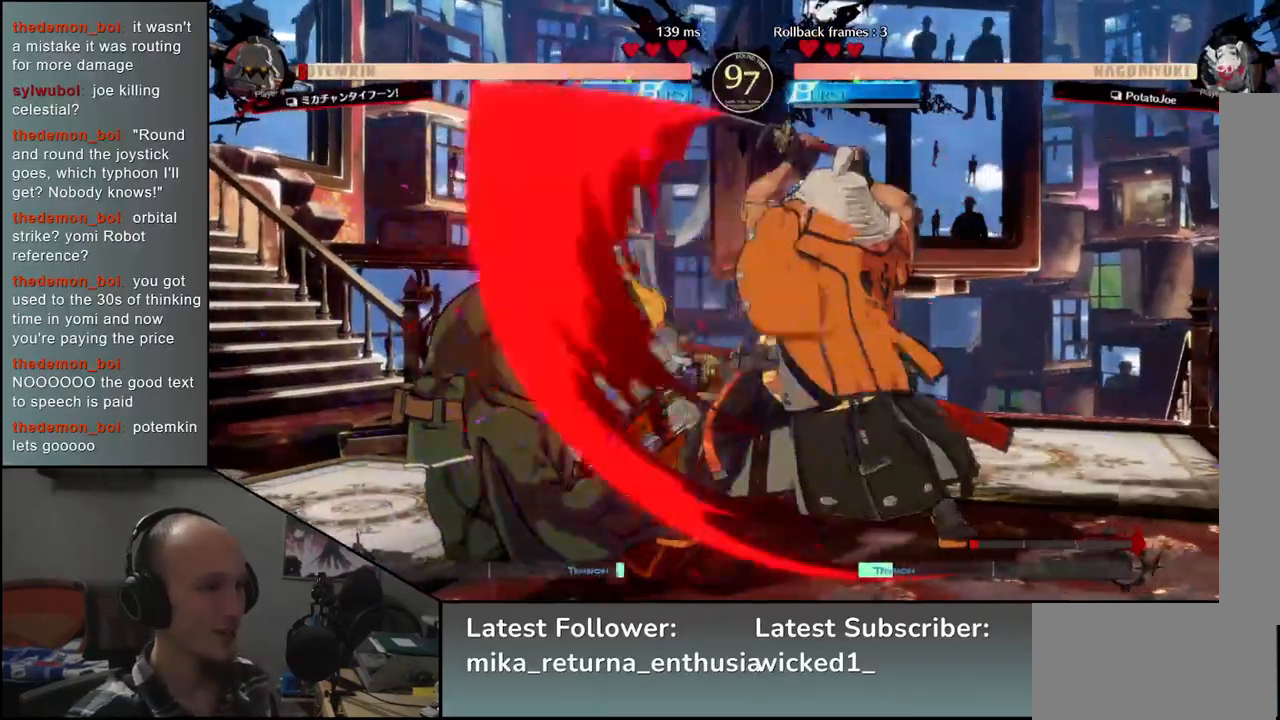
{"buttons": [], "left_stick": "center", "events": [[17, "left_stick", "center"]]}
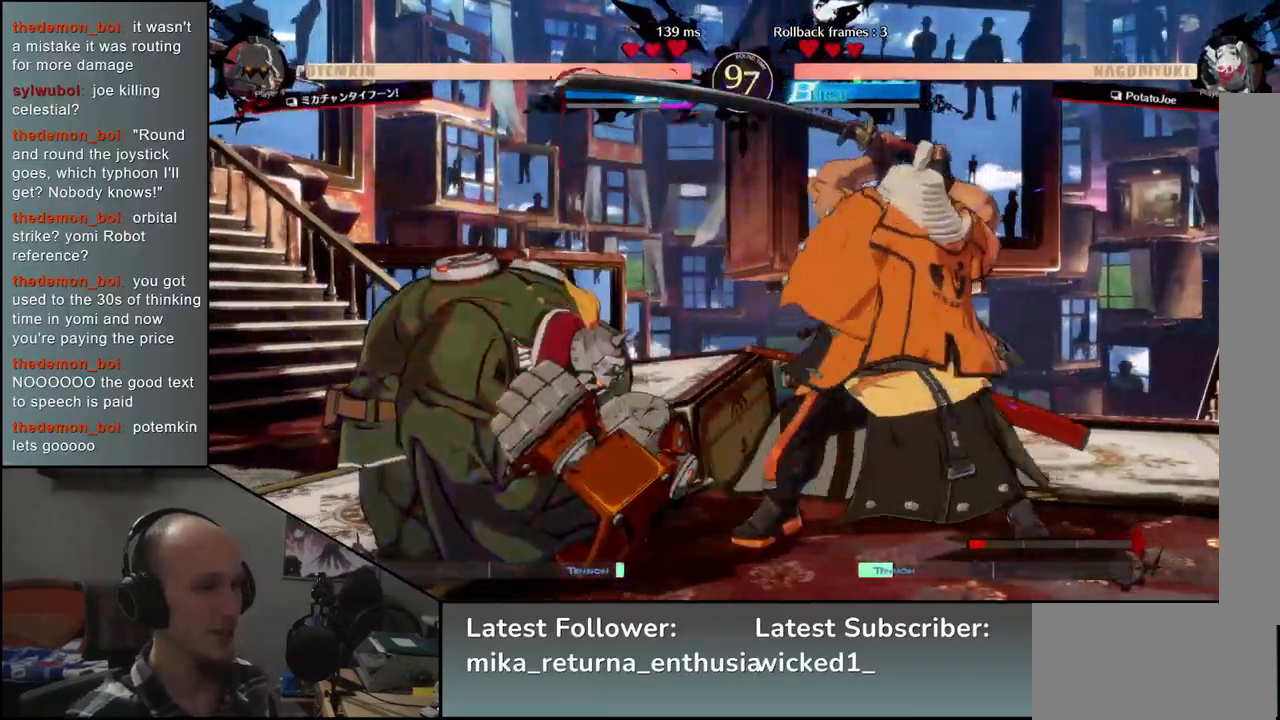
{"buttons": [], "left_stick": "center", "events": [[33, "SQUARE", "down"], [150, "SQUARE", "up"]]}
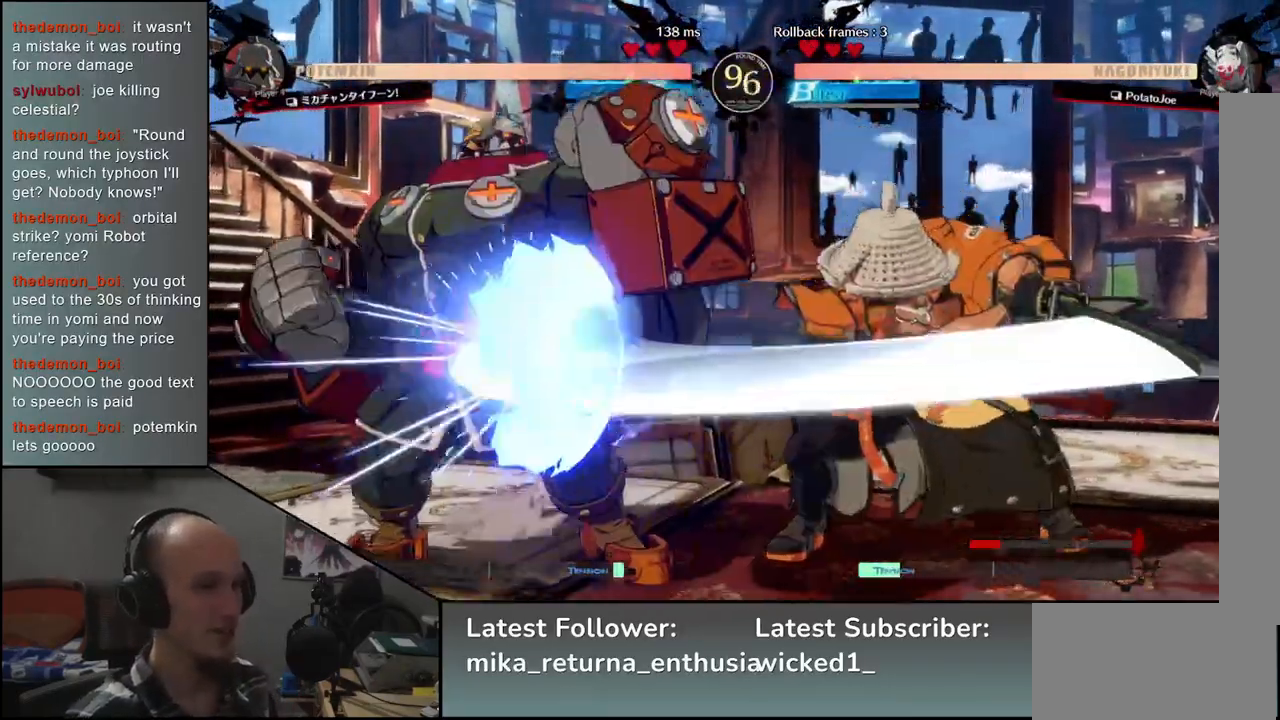
{"buttons": [], "left_stick": "right", "events": [[67, "left_stick", "right"]]}
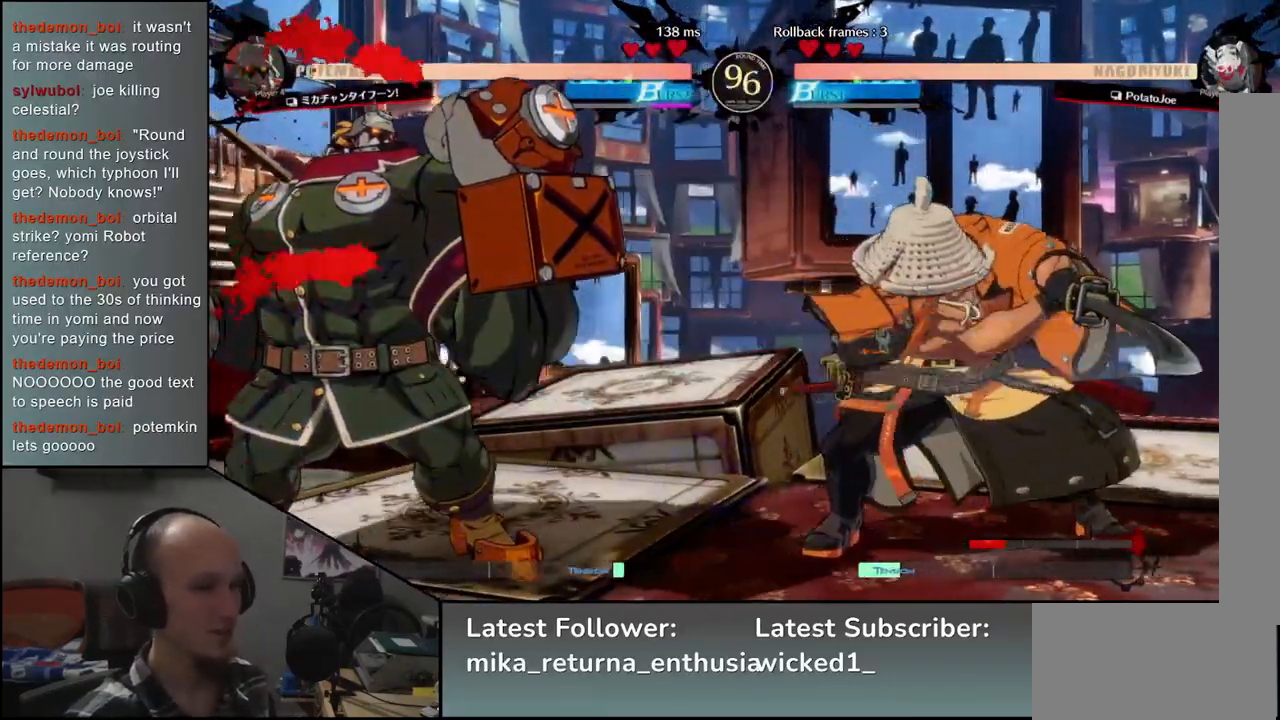
{"buttons": ["SQUARE"], "left_stick": "down-right", "events": [[183, "left_stick", "down-right"], [283, "SQUARE", "down"], [367, "SQUARE", "up"], [483, "SQUARE", "down"]]}
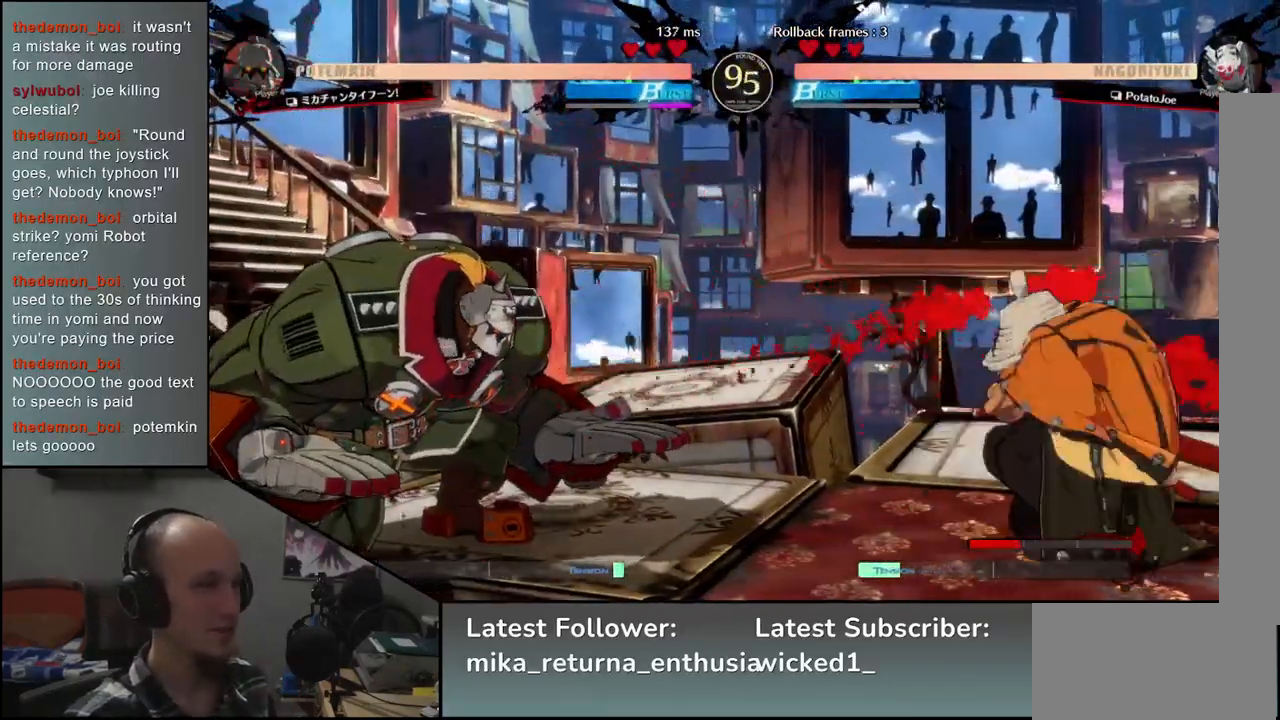
{"buttons": [], "left_stick": "right", "events": [[50, "SQUARE", "up"], [150, "SQUARE", "down"], [250, "SQUARE", "up"], [467, "left_stick", "right"]]}
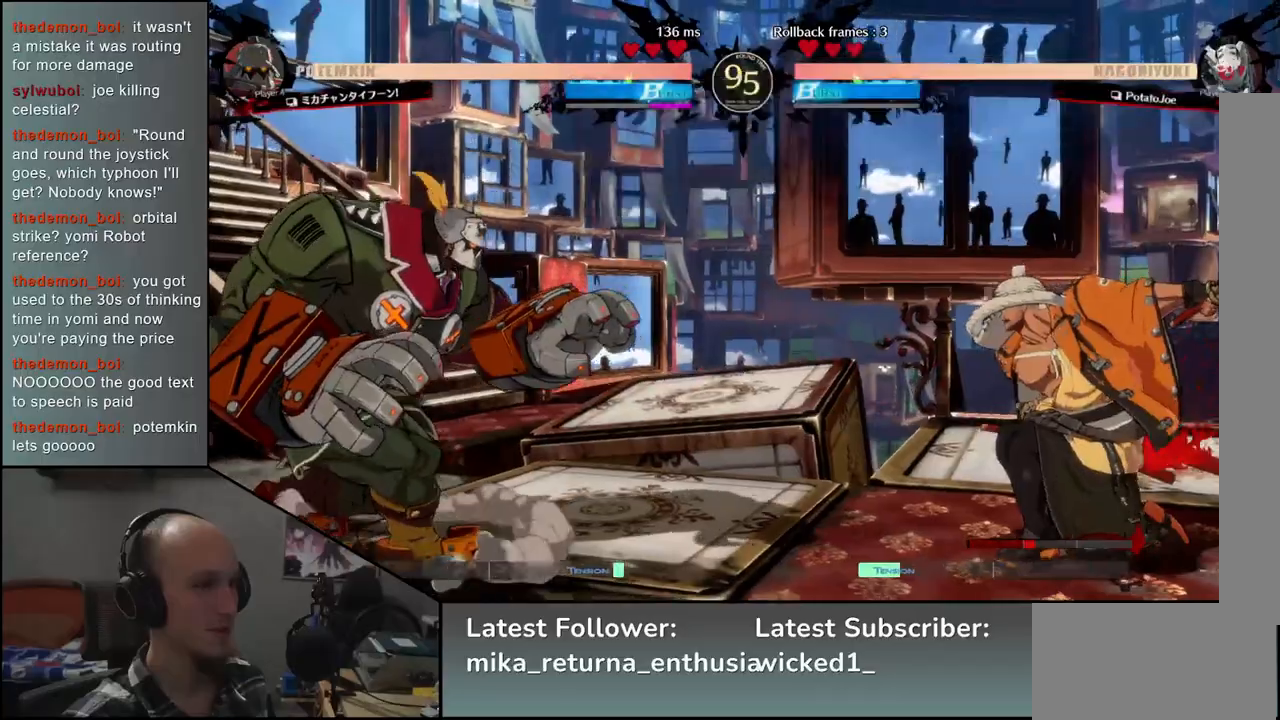
{"buttons": [], "left_stick": "right", "events": [[167, "R2", "down"], [267, "R2", "up"], [383, "R2", "down"], [483, "R2", "up"]]}
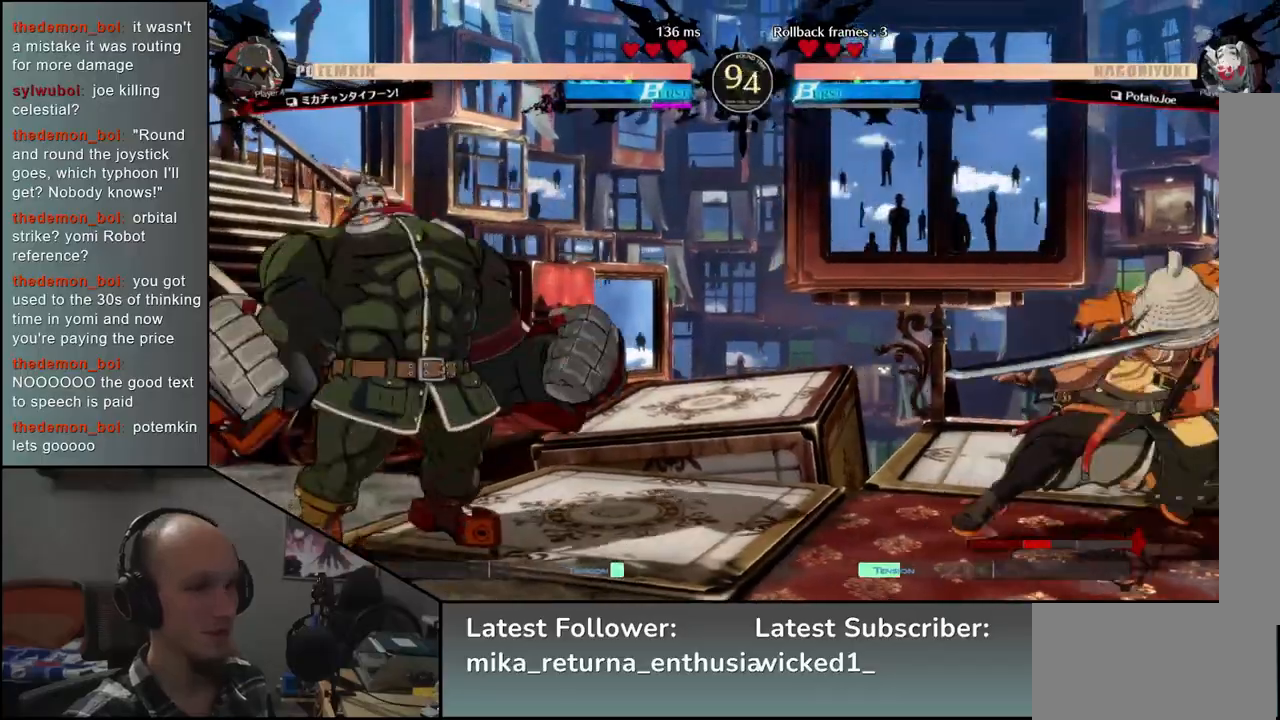
{"buttons": [], "left_stick": "down-right", "events": [[500, "left_stick", "down-right"]]}
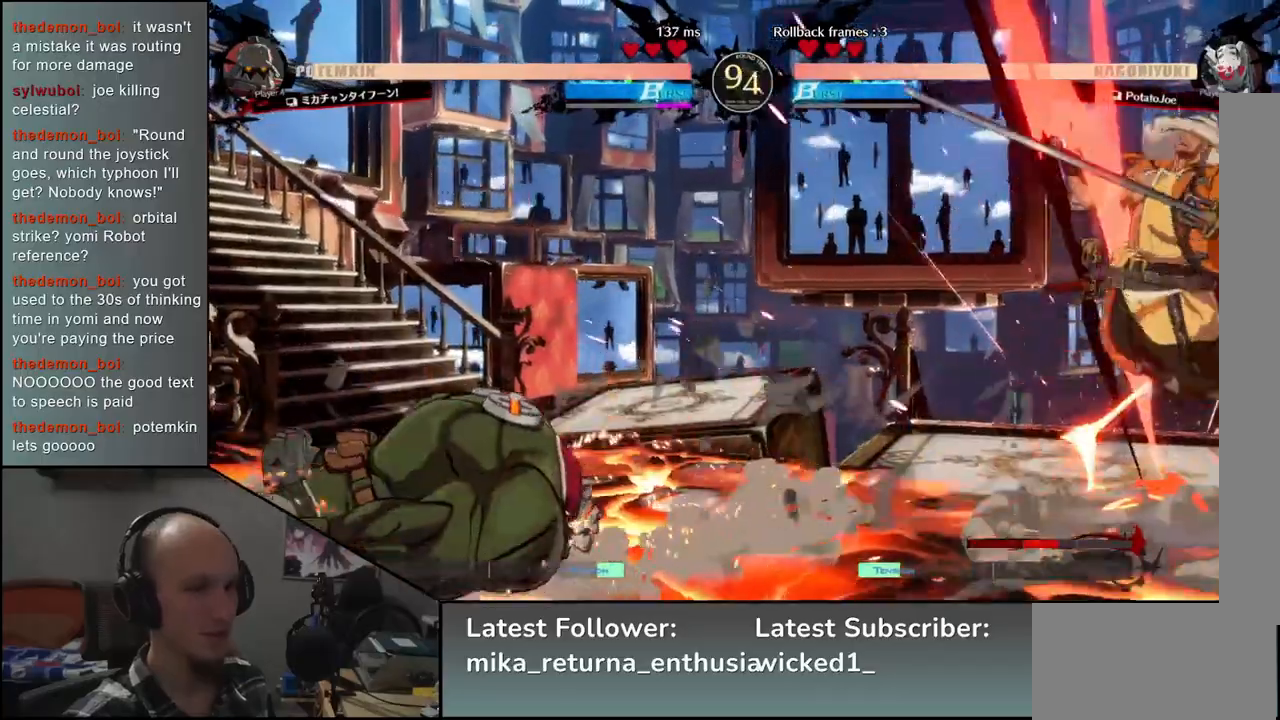
{"buttons": [], "left_stick": "down-right", "events": []}
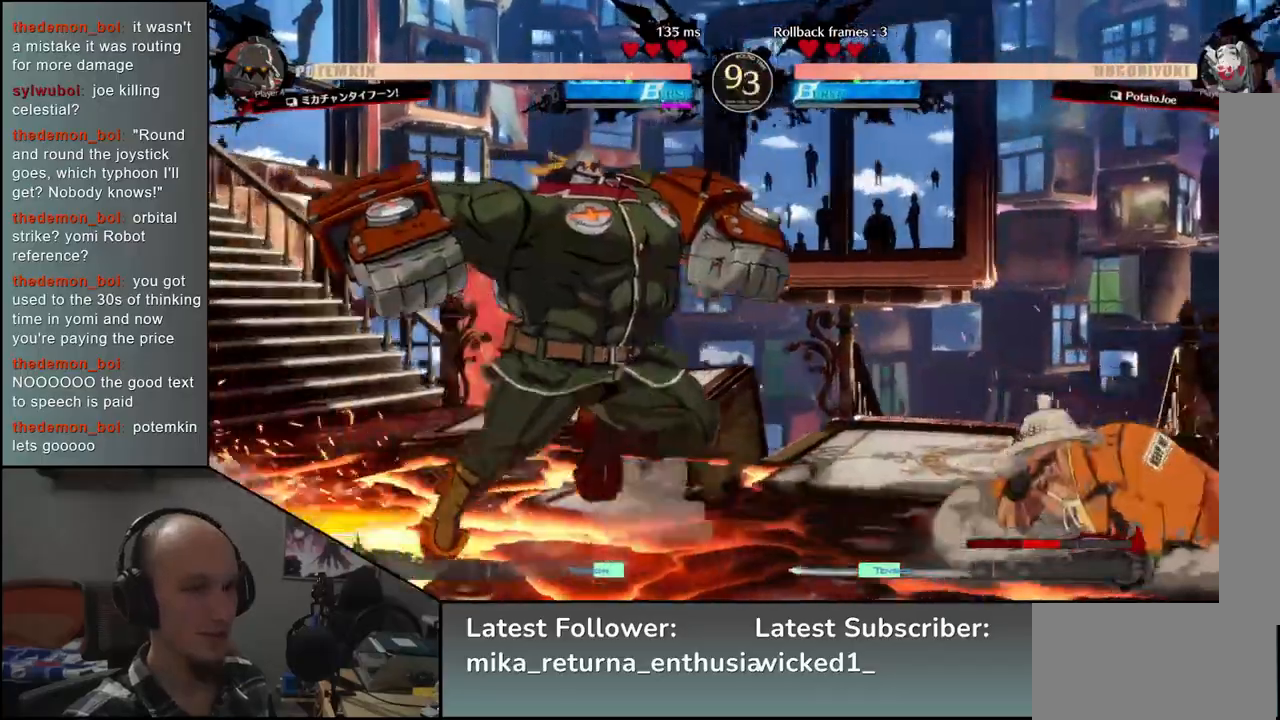
{"buttons": [], "left_stick": "down-right", "events": []}
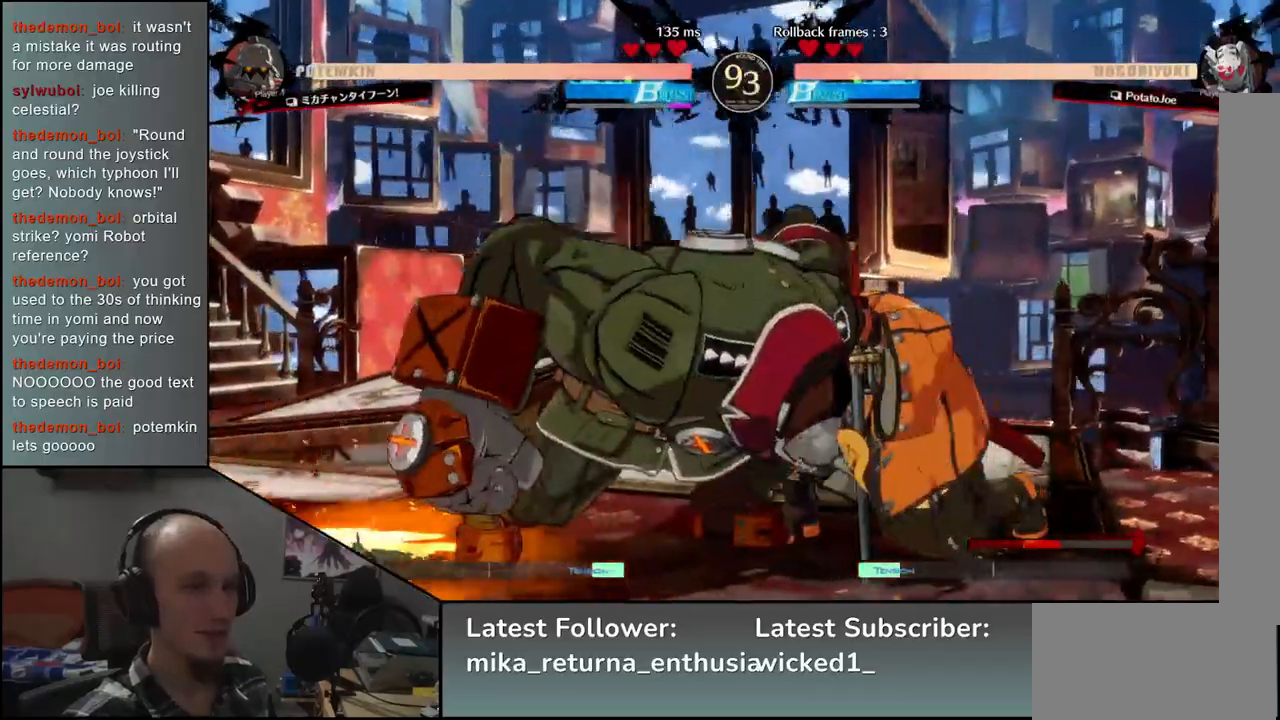
{"buttons": [], "left_stick": "down-right", "events": []}
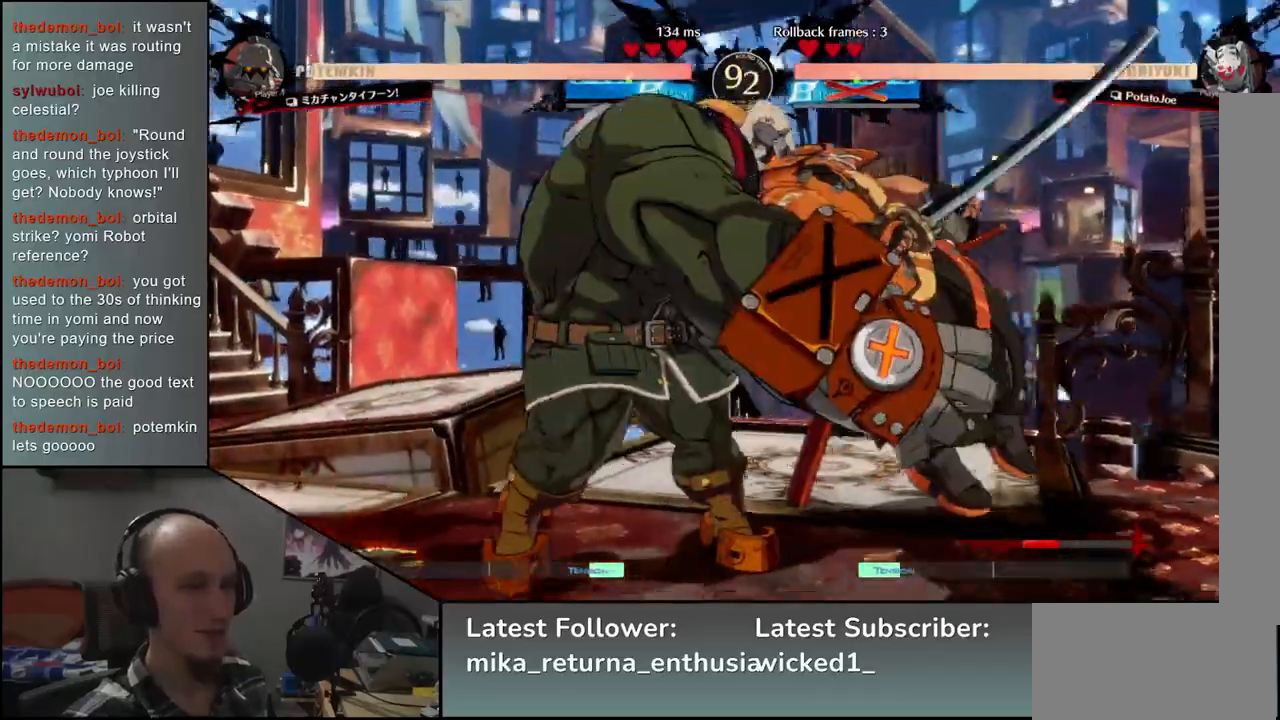
{"buttons": [], "left_stick": "down-right", "events": []}
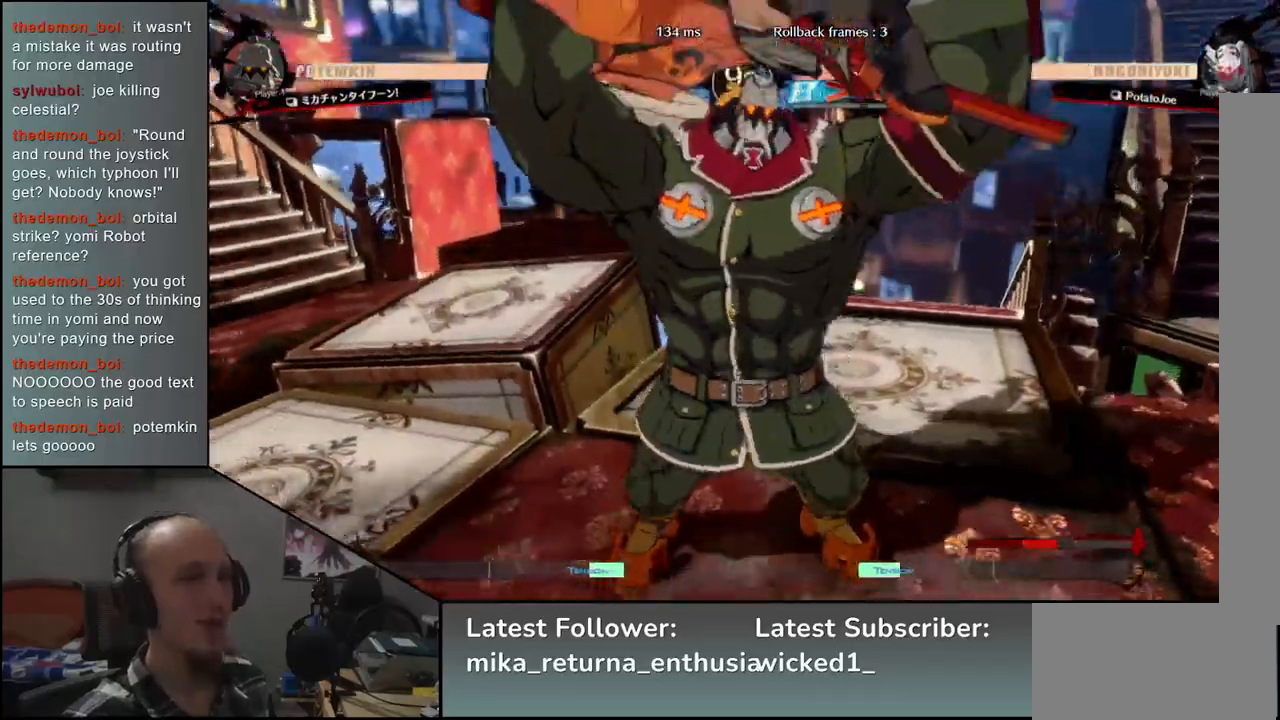
{"buttons": [], "left_stick": "center", "events": [[150, "left_stick", "center"]]}
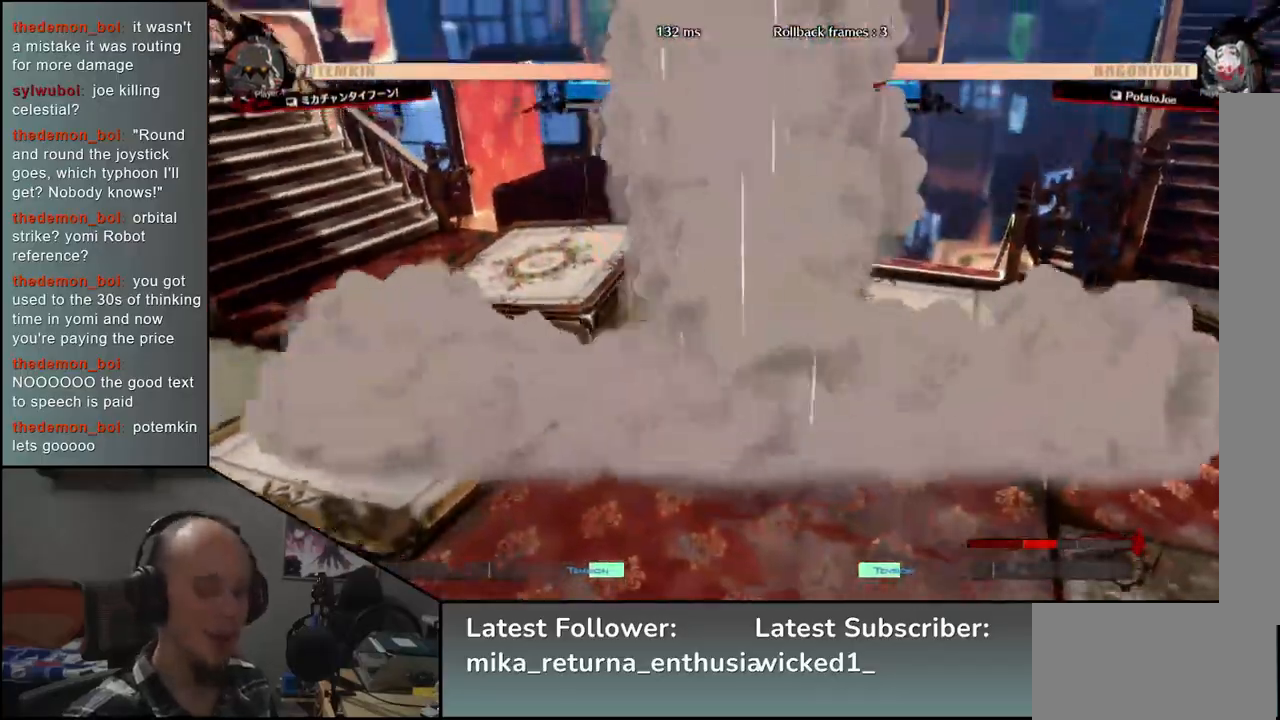
{"buttons": [], "left_stick": "center", "events": []}
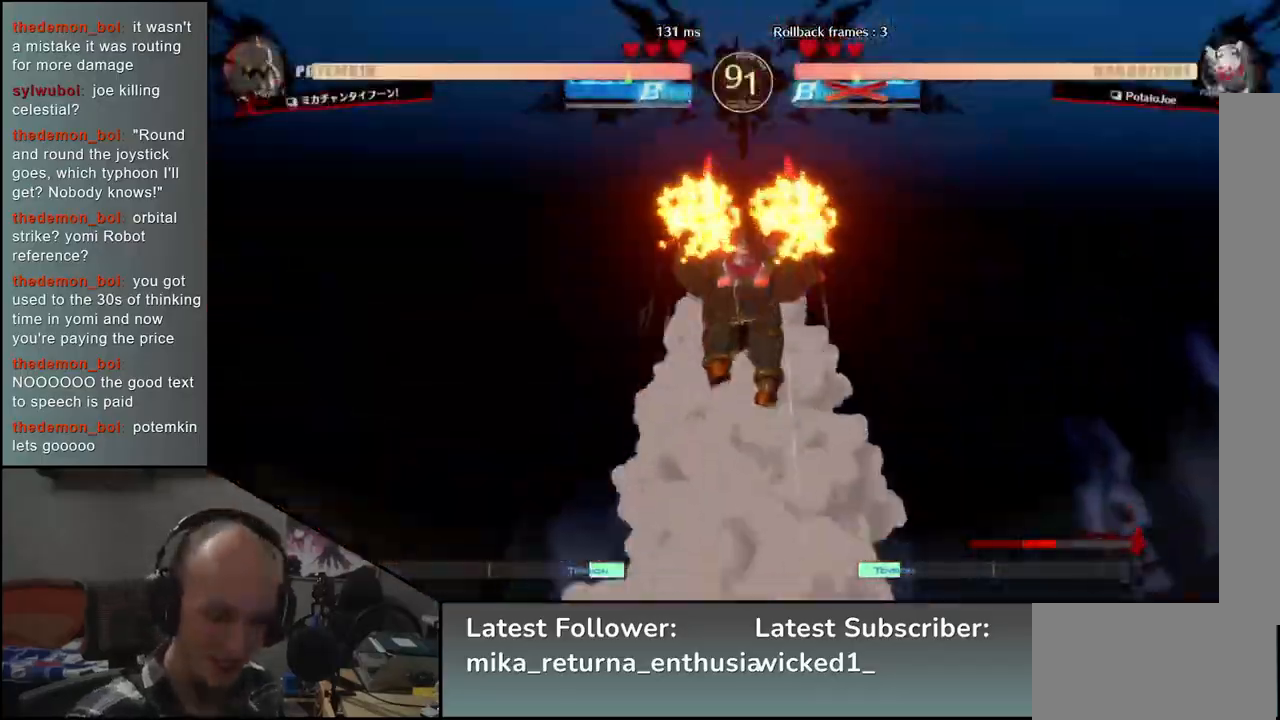
{"buttons": [], "left_stick": "right", "events": [[17, "left_stick", "right"]]}
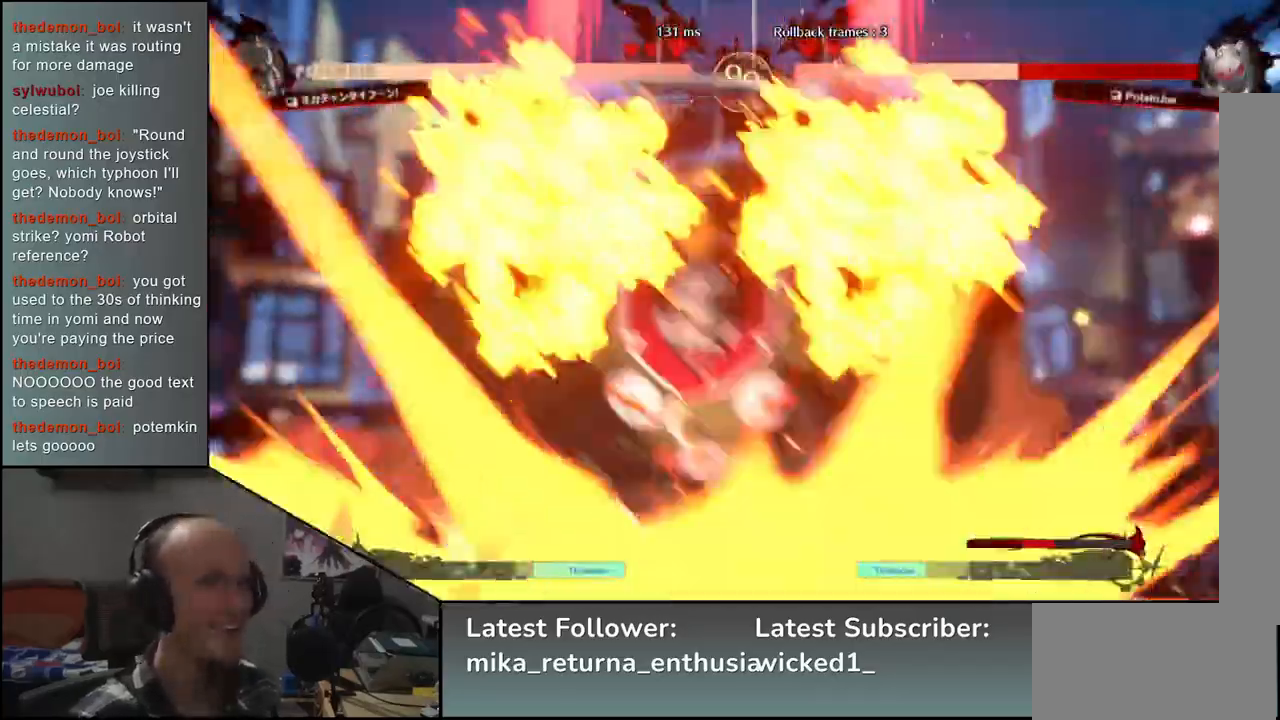
{"buttons": [], "left_stick": "right", "events": []}
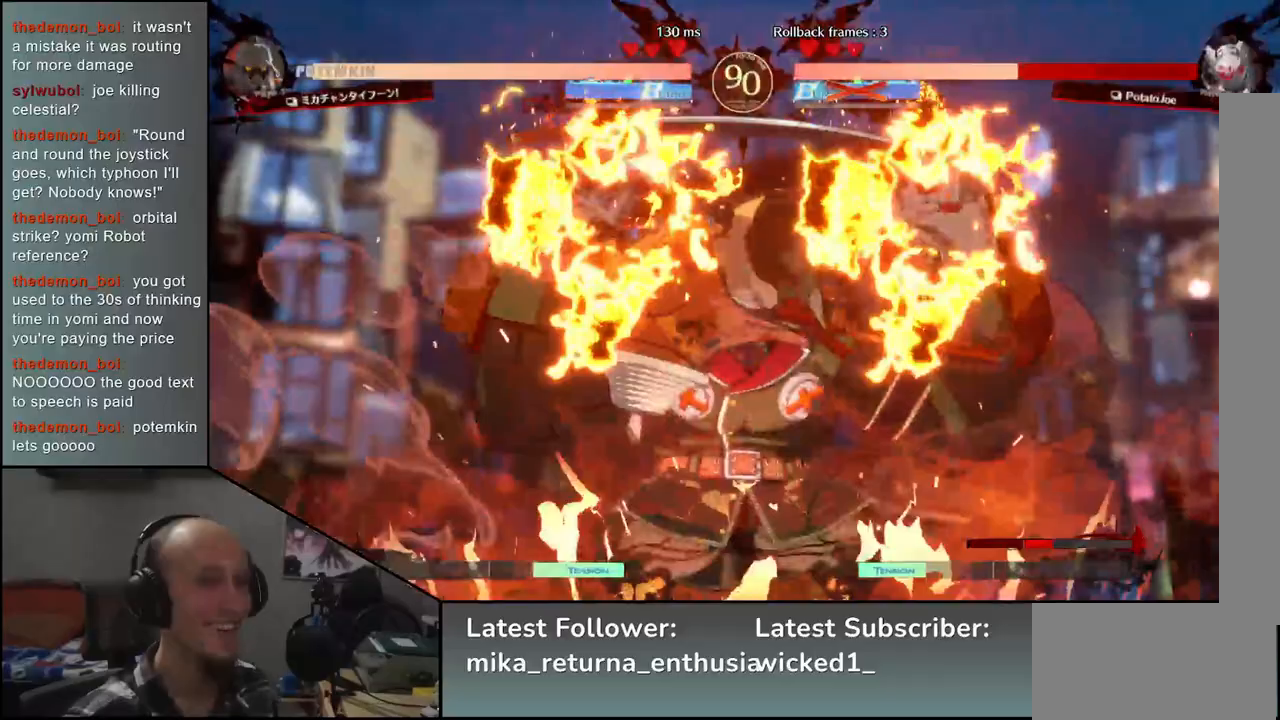
{"buttons": [], "left_stick": "right", "events": []}
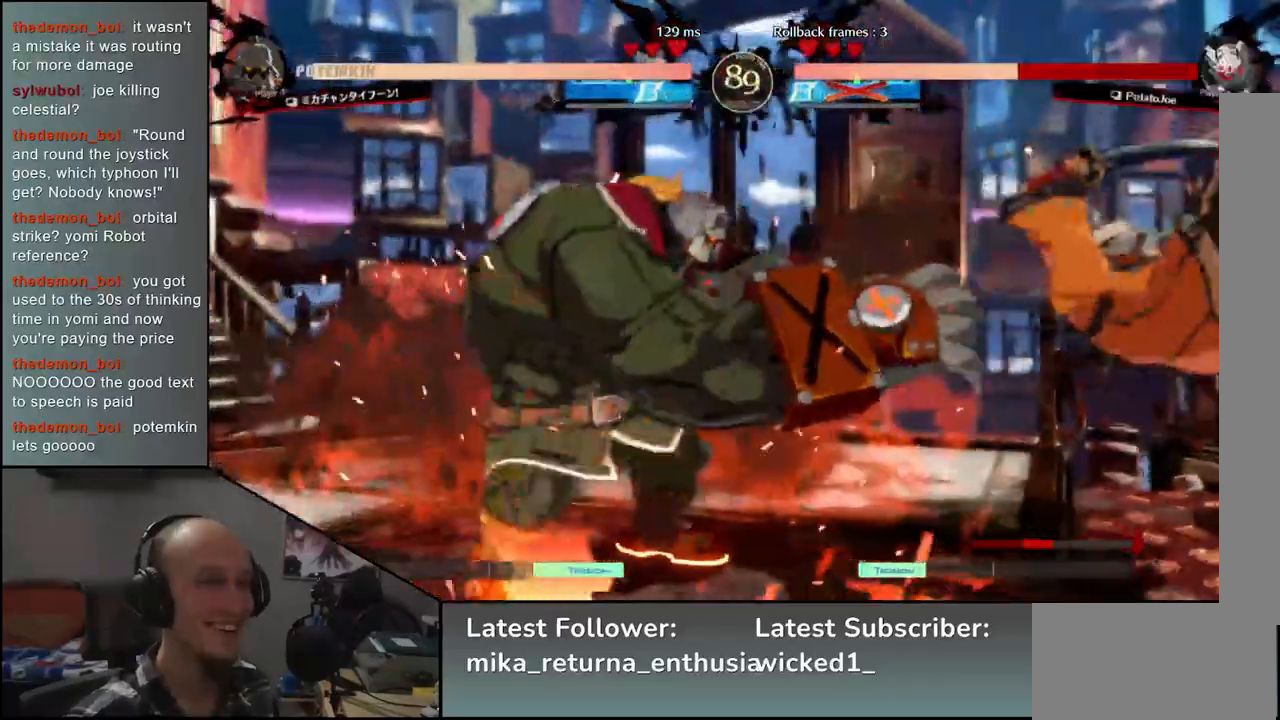
{"buttons": [], "left_stick": "right", "events": []}
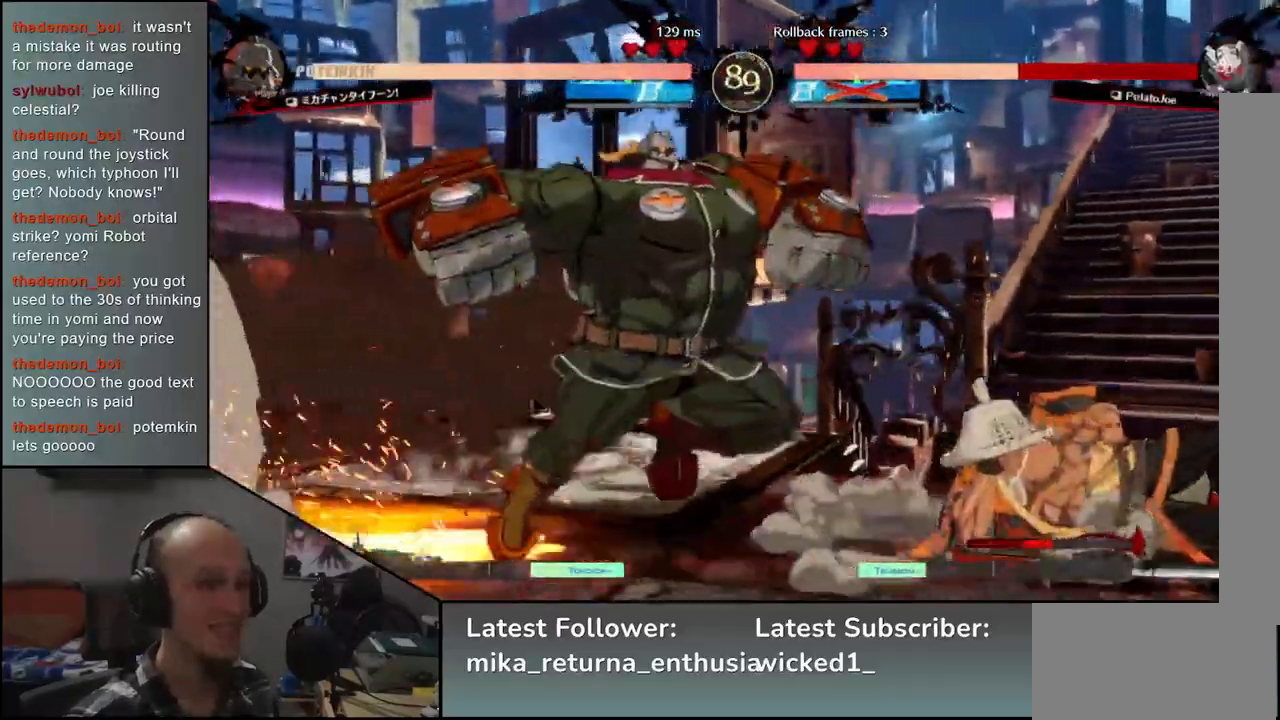
{"buttons": [], "left_stick": "right", "events": []}